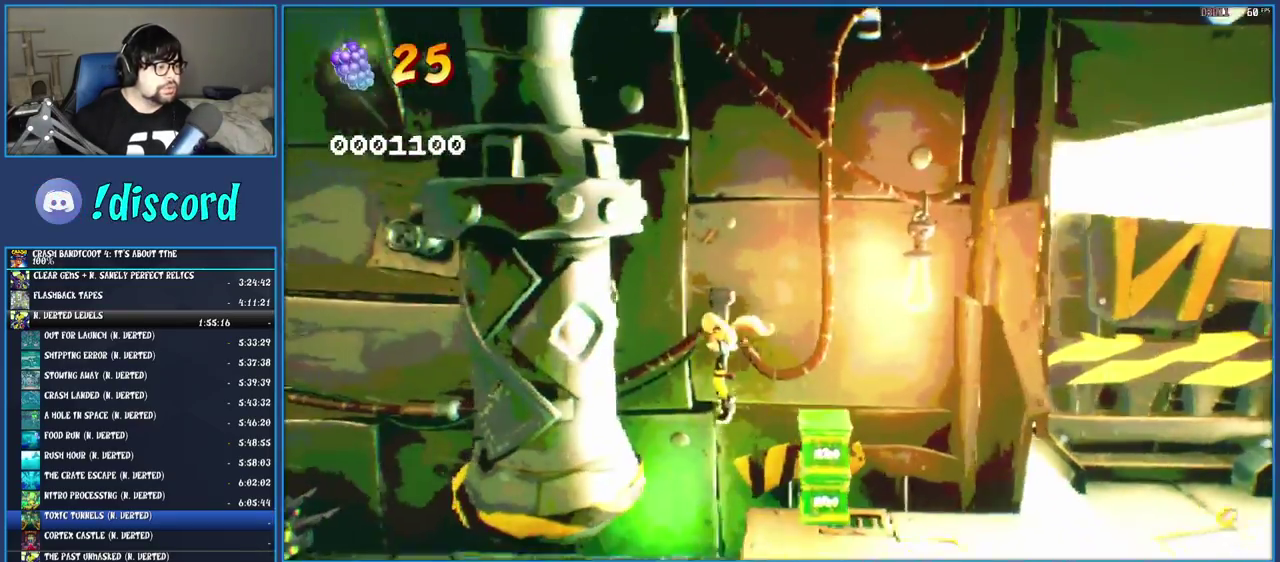
Gameplay with a controller (PlayStation layout); each line is a JSON object with the inputs held at the frame after it. "events" lists button and stick changes between this image and that frame as [ms after this image, input, new state], when the widget could be followed in between. Not read: L3 R3.
{"buttons": [], "left_stick": "center", "right_stick": "center", "events": [[400, "left_stick", "center"]]}
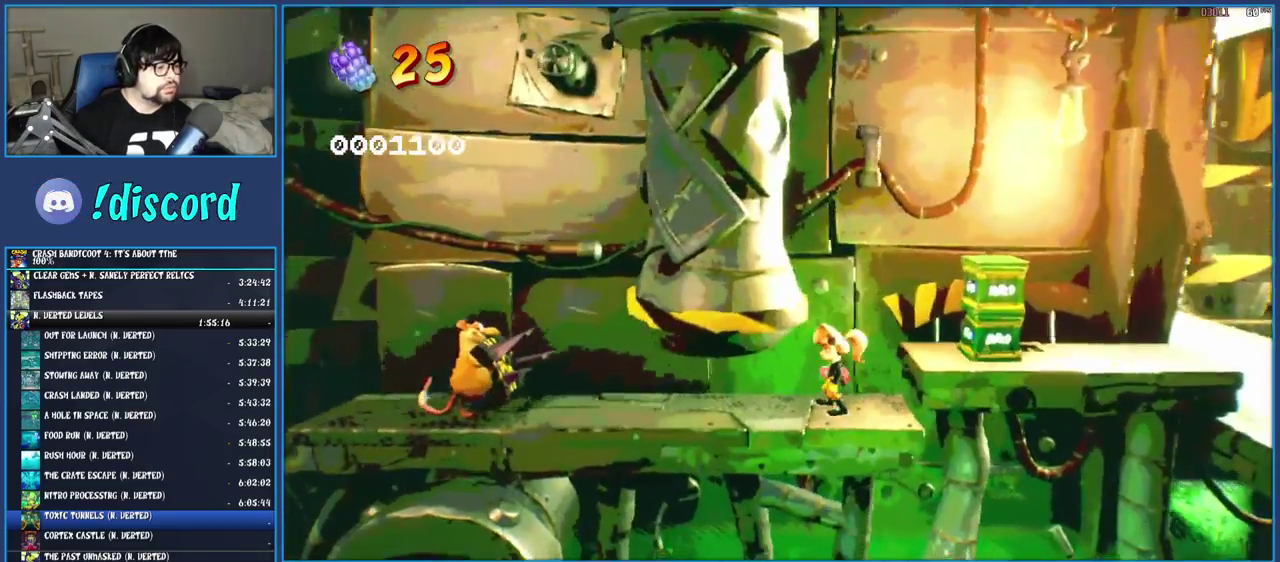
{"buttons": [], "left_stick": "center", "right_stick": "center", "events": []}
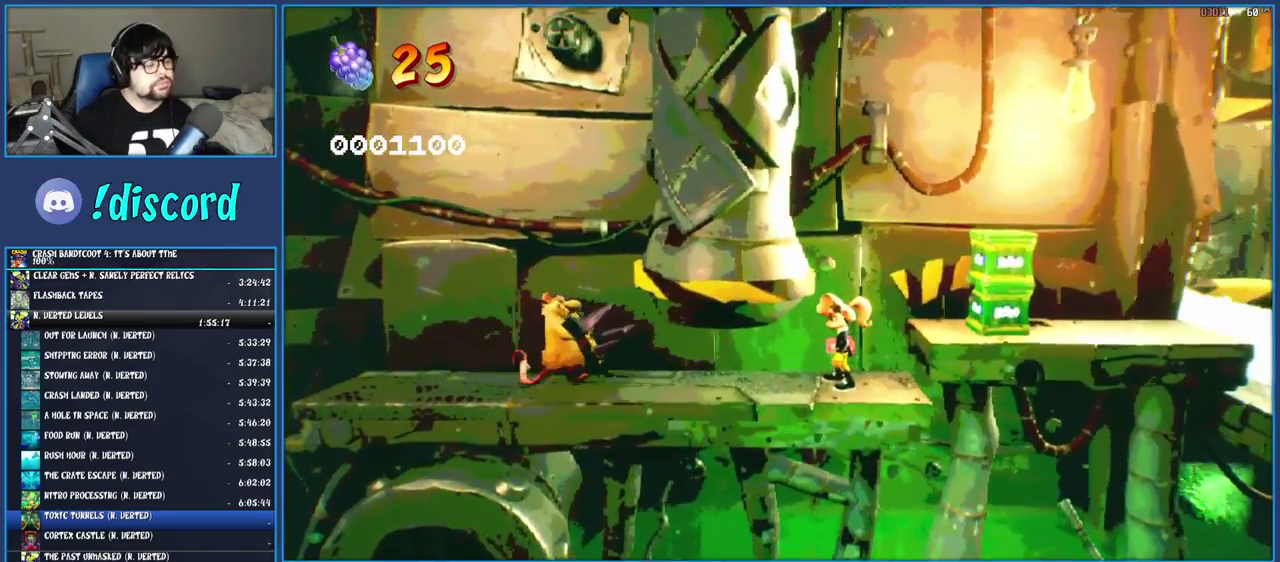
{"buttons": [], "left_stick": "center", "right_stick": "center", "events": []}
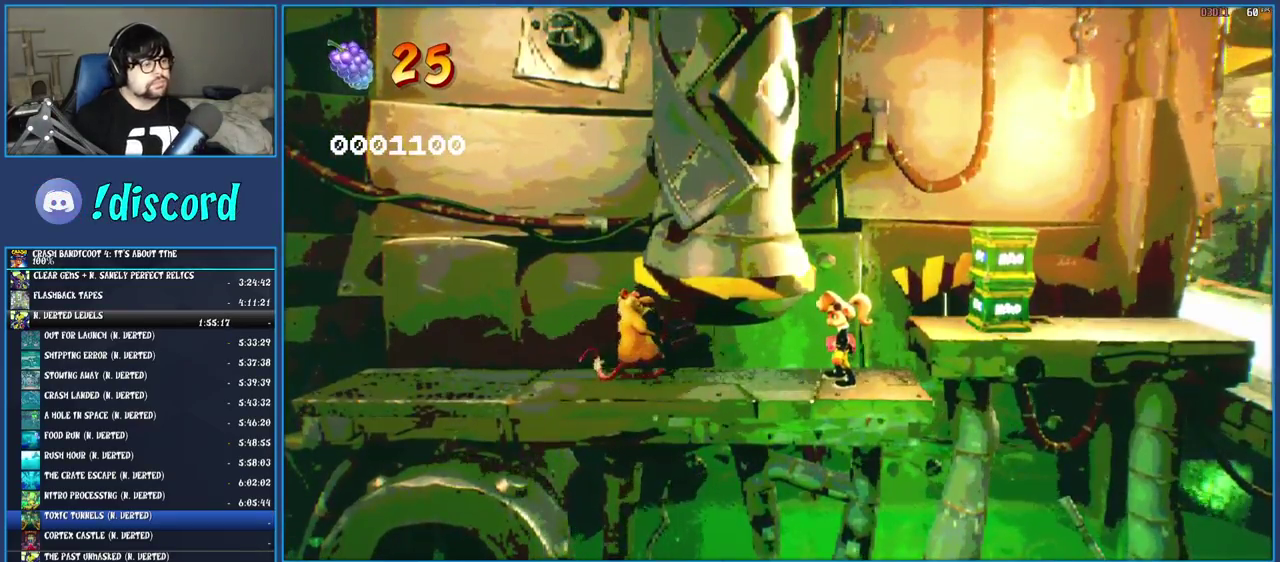
{"buttons": ["R1"], "left_stick": "left", "right_stick": "center", "events": [[317, "left_stick", "left"], [433, "R1", "down"]]}
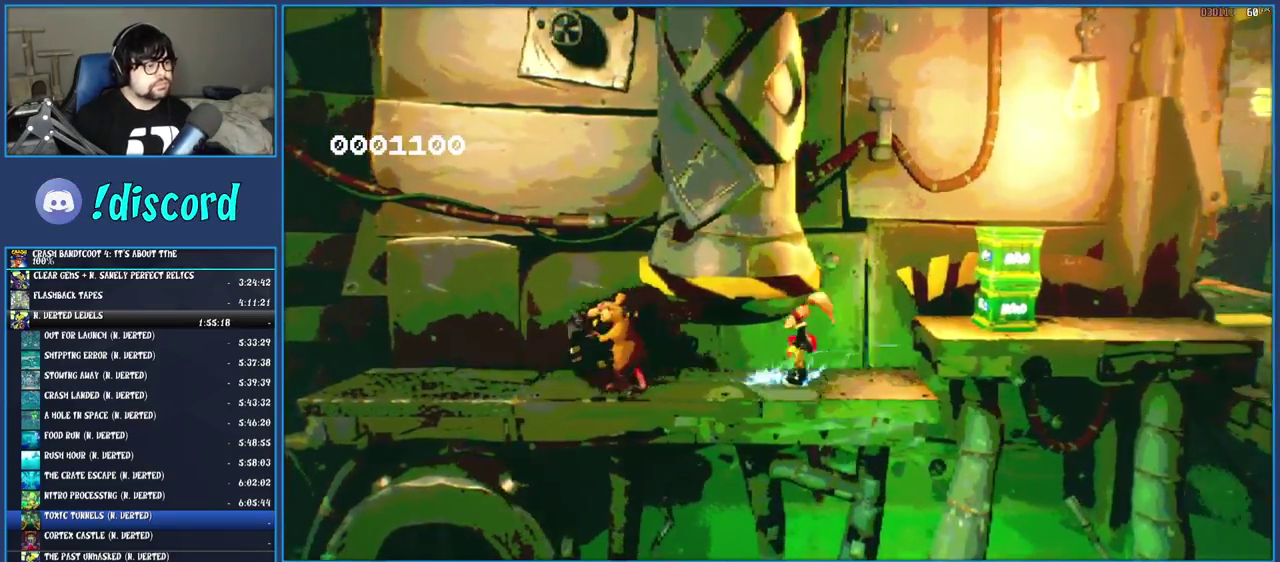
{"buttons": [], "left_stick": "left", "right_stick": "center", "events": [[67, "R1", "up"], [167, "SQUARE", "down"], [317, "SQUARE", "up"]]}
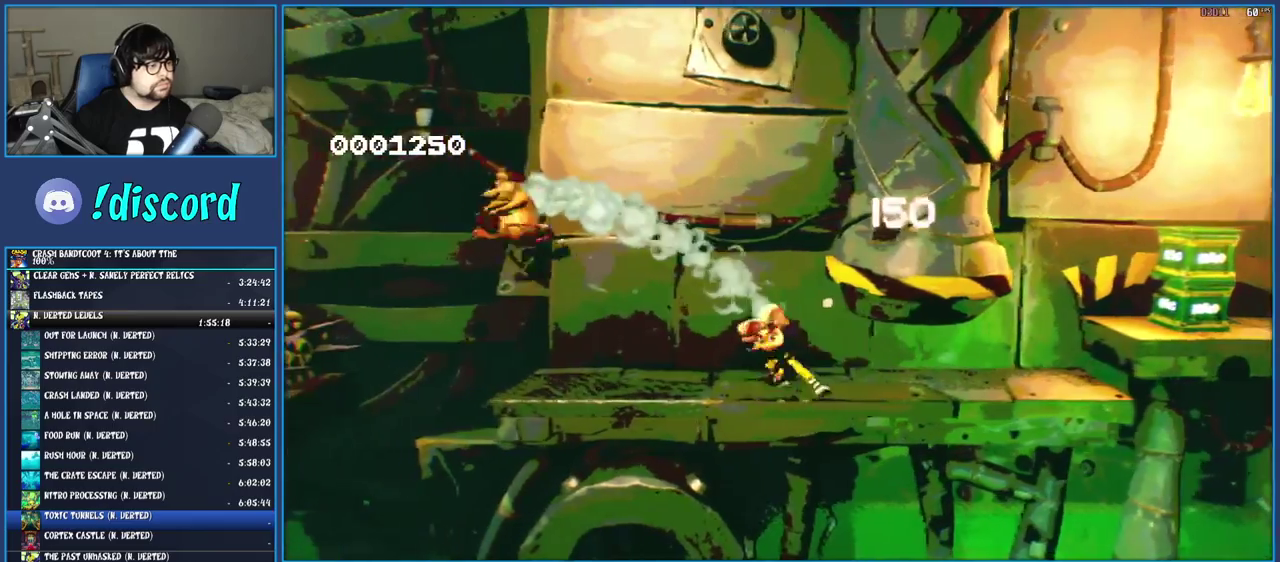
{"buttons": ["CROSS", "SQUARE"], "left_stick": "left", "right_stick": "center", "events": [[217, "R1", "down"], [317, "R1", "up"], [417, "SQUARE", "down"], [467, "CROSS", "down"]]}
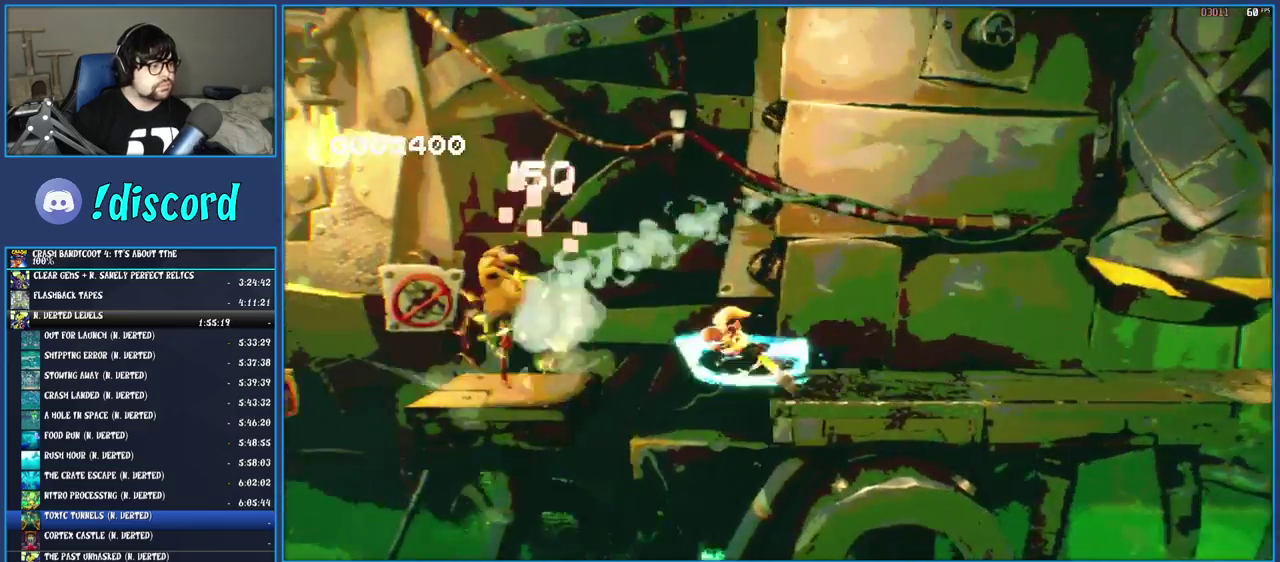
{"buttons": [], "left_stick": "left", "right_stick": "center", "events": [[83, "SQUARE", "up"], [100, "CROSS", "up"]]}
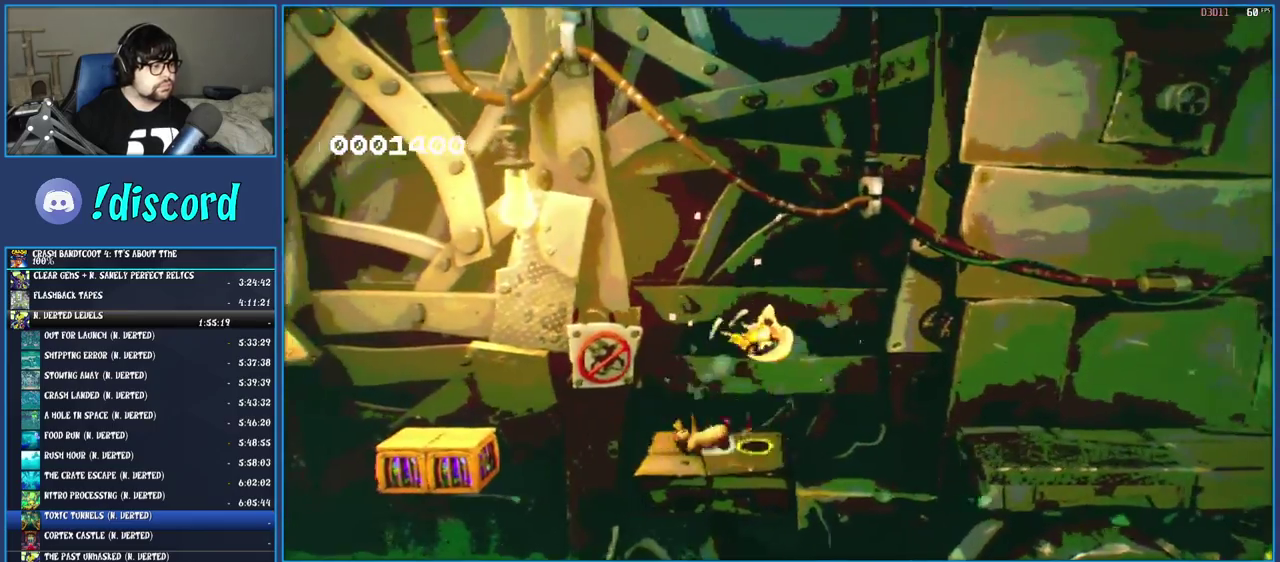
{"buttons": [], "left_stick": "left", "right_stick": "center", "events": [[283, "R1", "down"], [400, "R1", "up"]]}
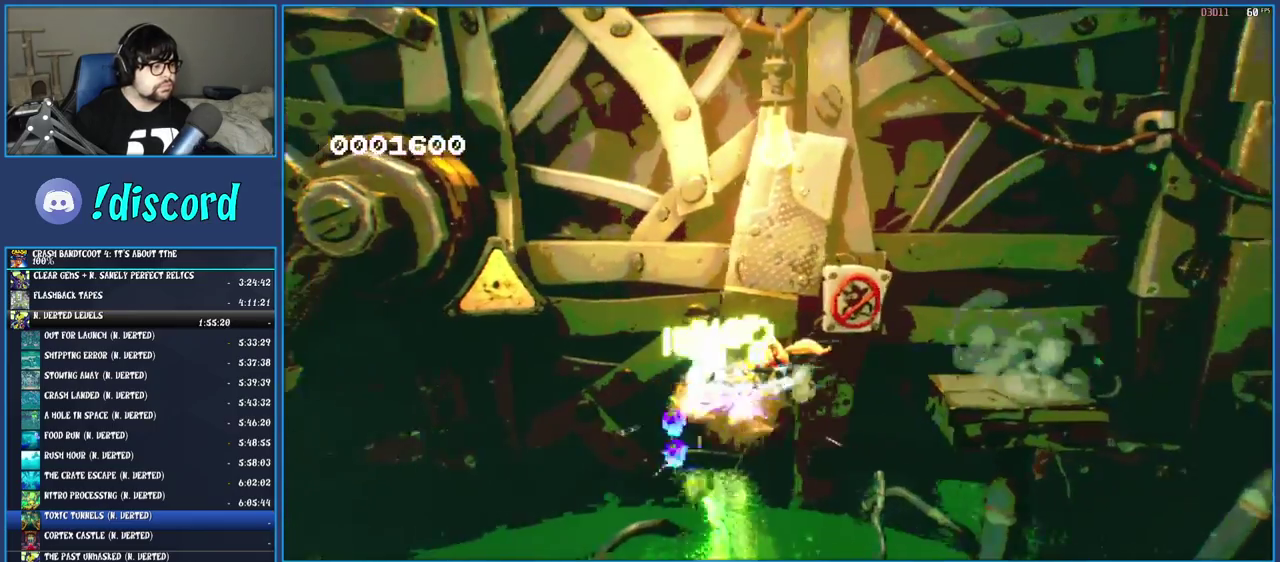
{"buttons": ["CROSS"], "left_stick": "left", "right_stick": "center", "events": [[33, "SQUARE", "down"], [67, "CROSS", "down"], [500, "SQUARE", "up"]]}
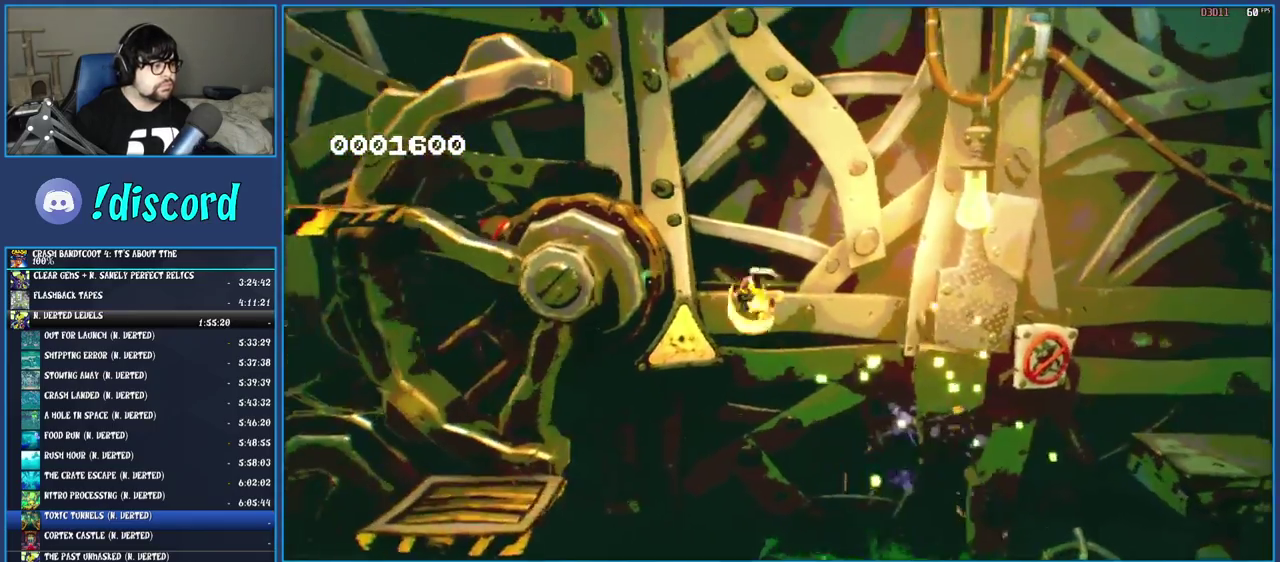
{"buttons": ["CROSS"], "left_stick": "left", "right_stick": "center", "events": [[33, "CROSS", "up"], [500, "CROSS", "down"]]}
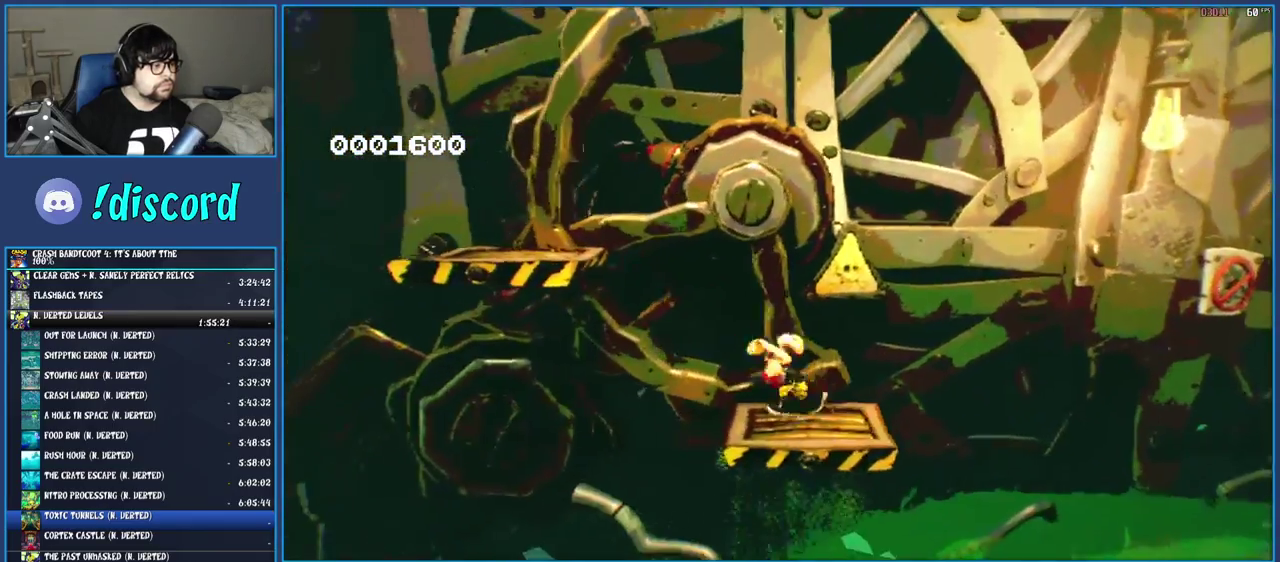
{"buttons": [], "left_stick": "left", "right_stick": "center", "events": [[250, "CROSS", "up"]]}
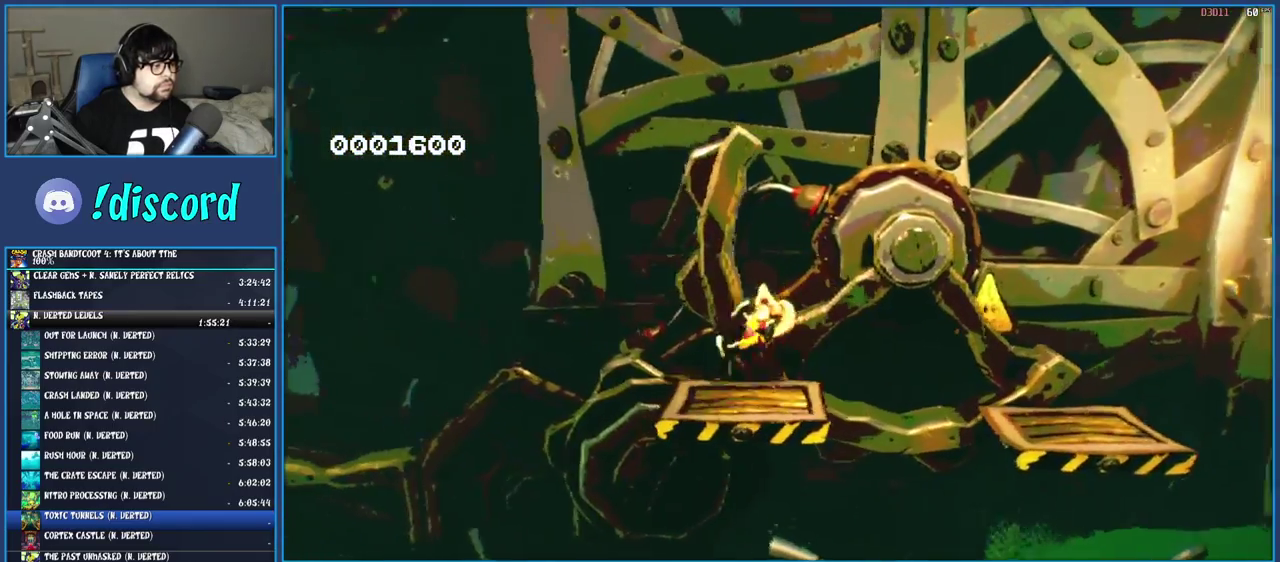
{"buttons": [], "left_stick": "center", "right_stick": "center", "events": [[67, "left_stick", "center"]]}
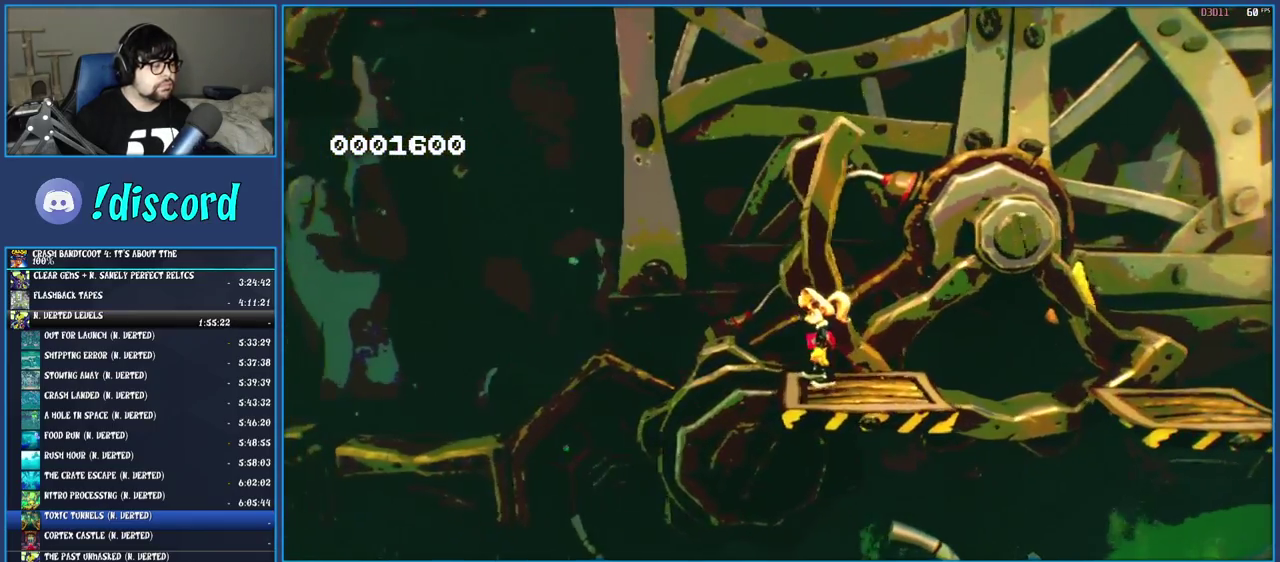
{"buttons": [], "left_stick": "center", "right_stick": "center", "events": []}
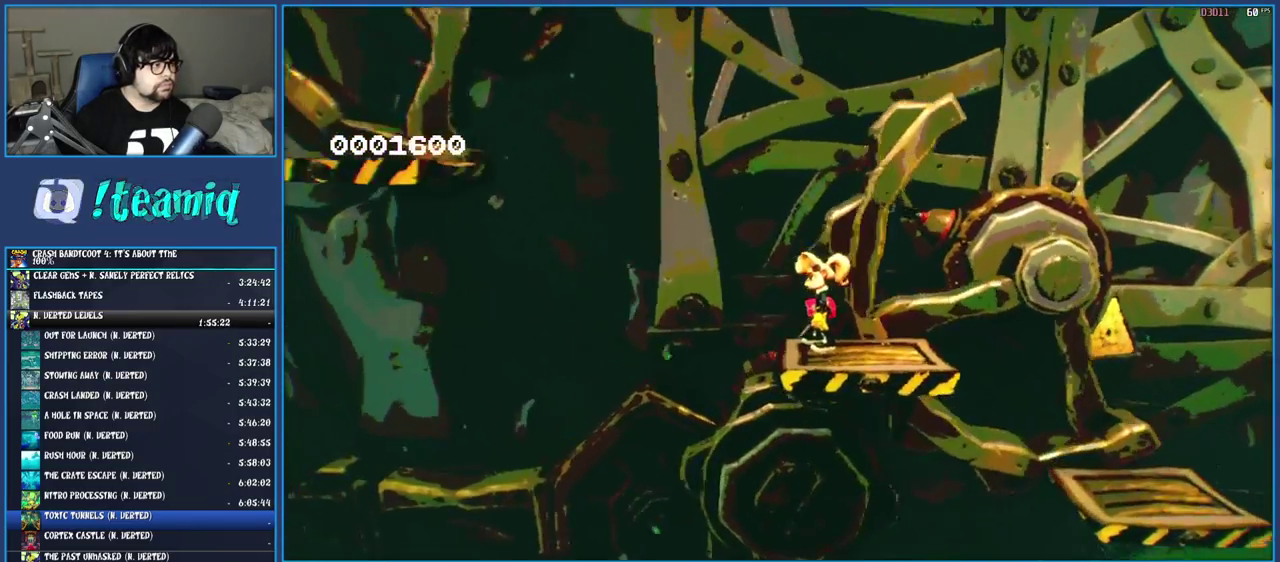
{"buttons": [], "left_stick": "left", "right_stick": "center", "events": [[350, "left_stick", "left"]]}
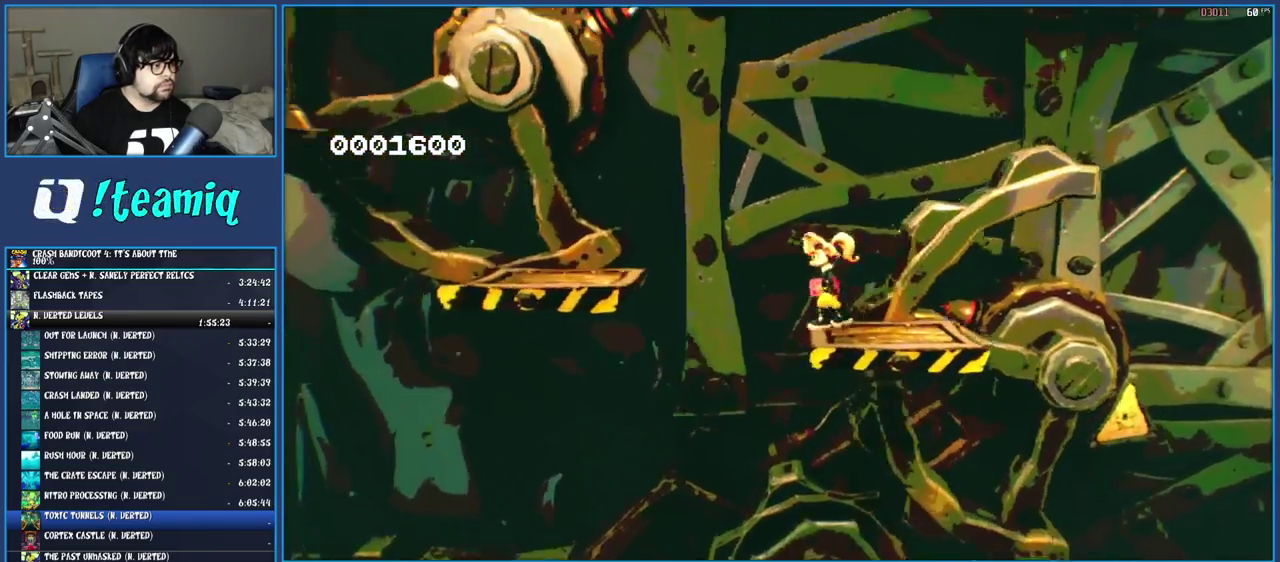
{"buttons": [], "left_stick": "left", "right_stick": "center", "events": [[33, "CROSS", "down"], [250, "CROSS", "up"]]}
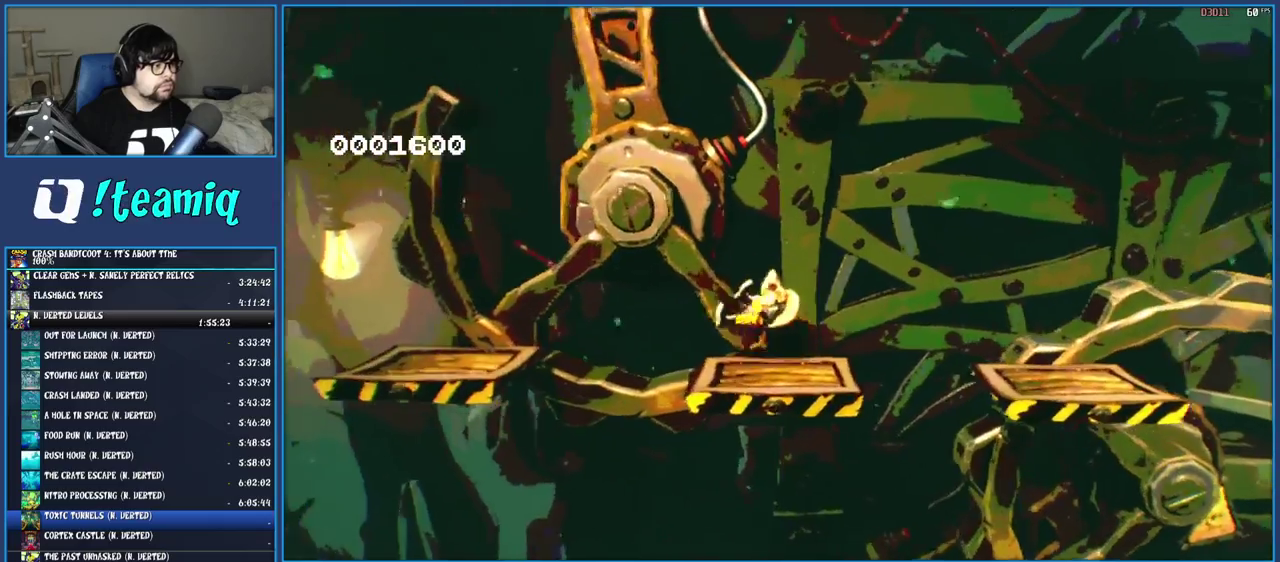
{"buttons": [], "left_stick": "left", "right_stick": "center", "events": [[167, "CROSS", "down"], [383, "CROSS", "up"]]}
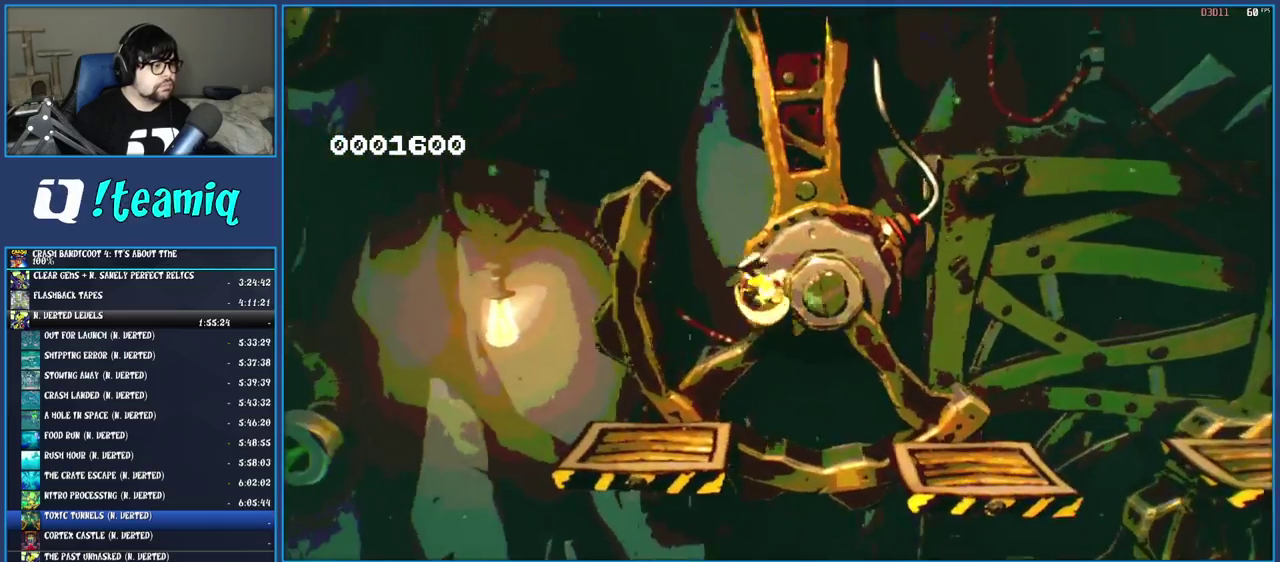
{"buttons": [], "left_stick": "center", "right_stick": "center", "events": [[350, "left_stick", "center"]]}
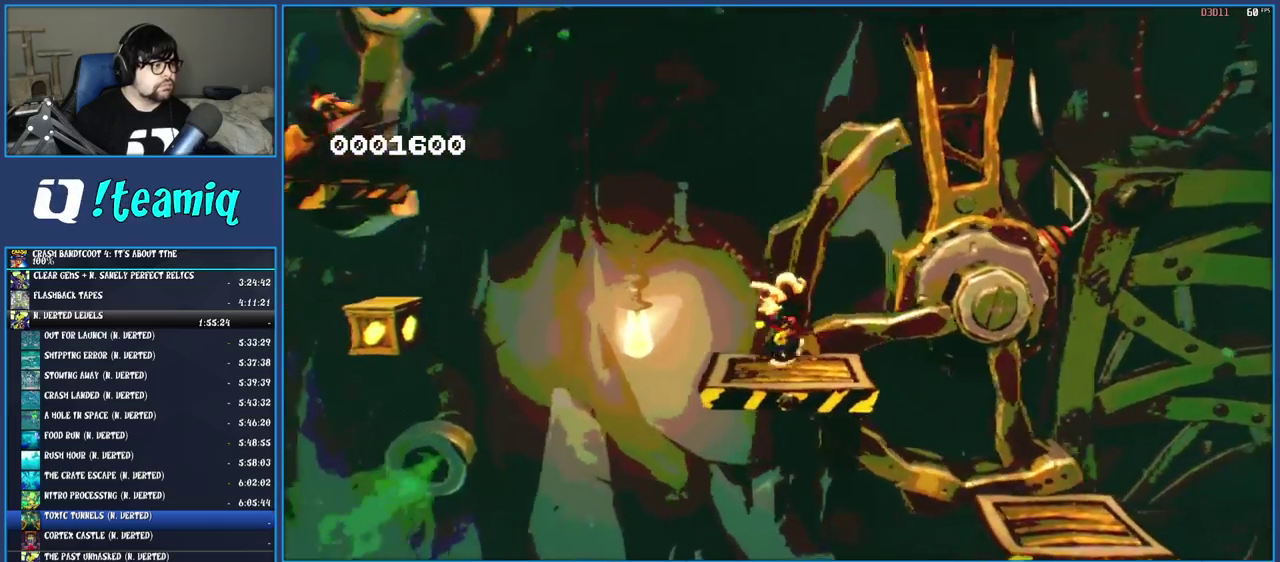
{"buttons": [], "left_stick": "left", "right_stick": "center", "events": [[483, "left_stick", "left"]]}
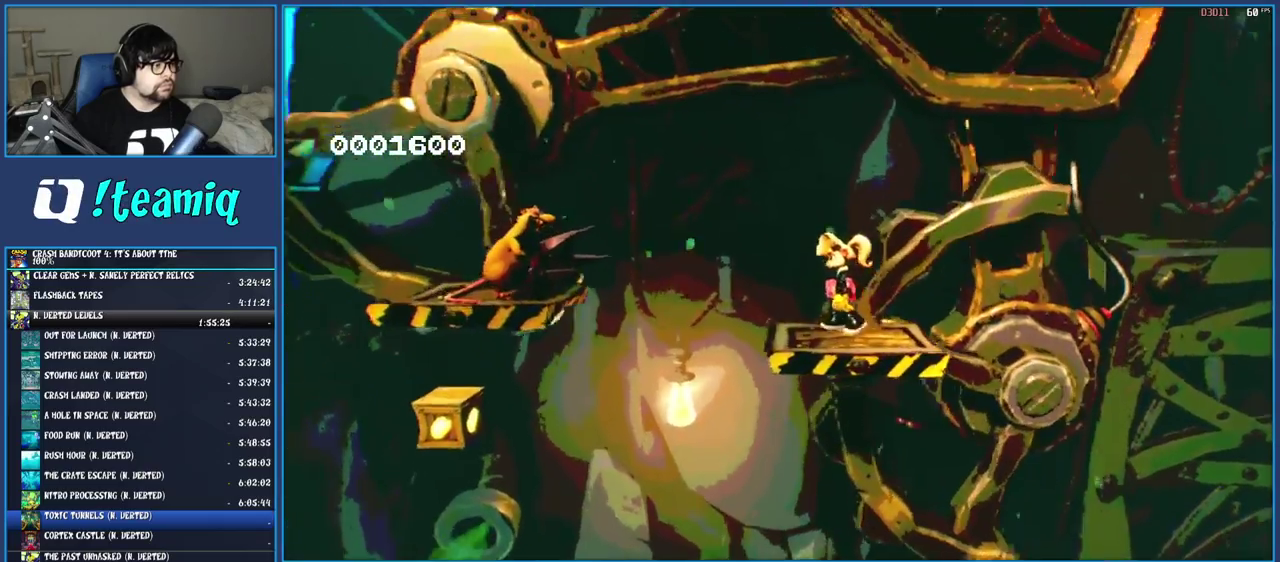
{"buttons": ["CROSS"], "left_stick": "left", "right_stick": "center", "events": [[17, "CROSS", "down"], [200, "CROSS", "up"], [333, "CROSS", "down"]]}
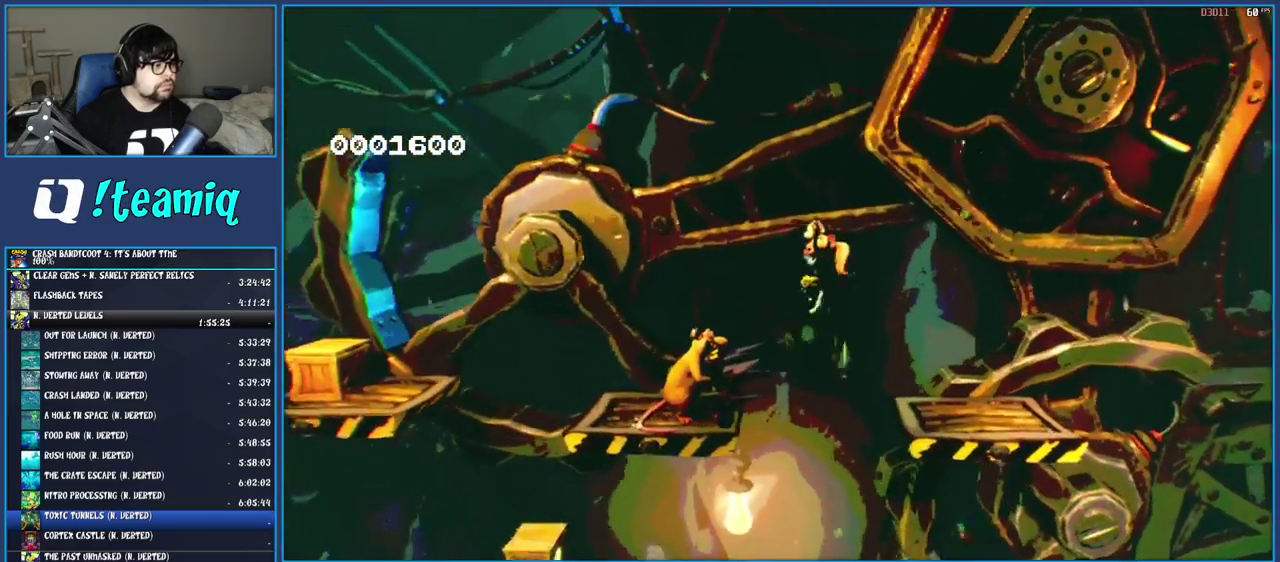
{"buttons": [], "left_stick": "left", "right_stick": "center", "events": [[17, "CROSS", "up"], [200, "SQUARE", "down"], [350, "SQUARE", "up"], [350, "left_stick", "center"], [417, "left_stick", "left"]]}
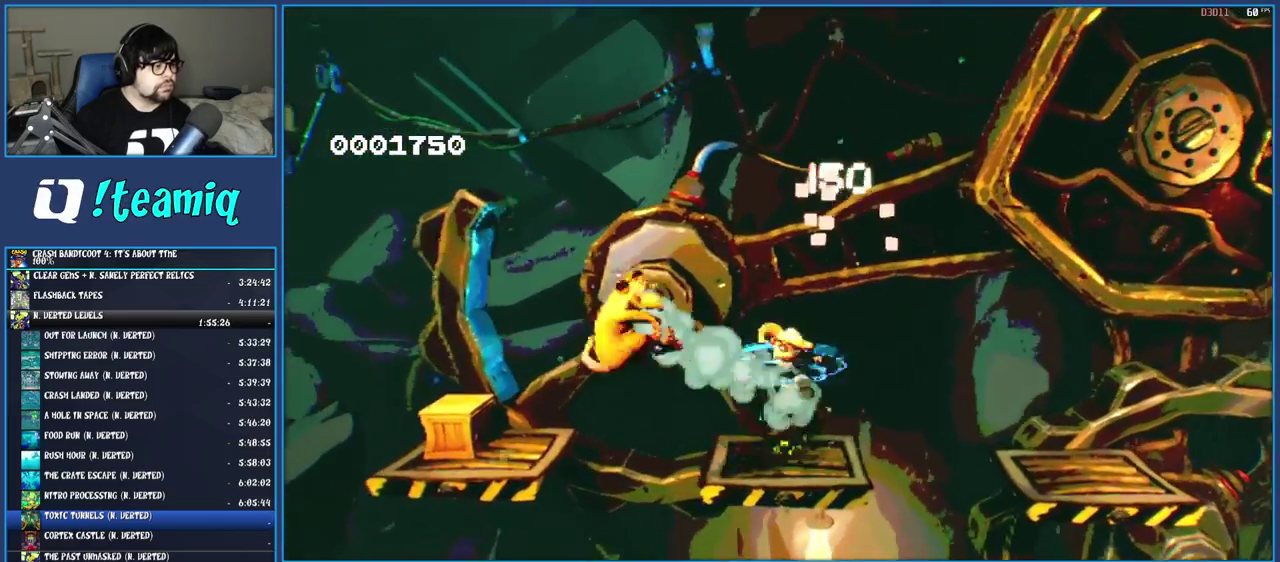
{"buttons": ["CROSS"], "left_stick": "left", "right_stick": "center", "events": [[150, "R1", "down"], [300, "CROSS", "down"], [450, "R1", "up"]]}
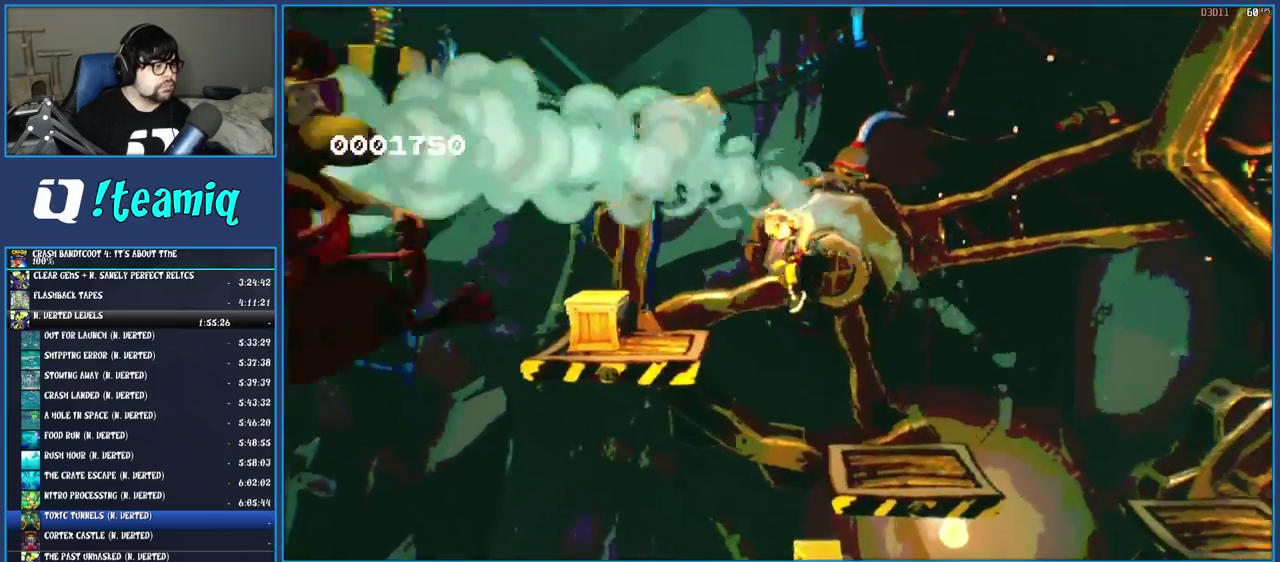
{"buttons": ["CROSS", "SQUARE"], "left_stick": "left", "right_stick": "center", "events": [[33, "CROSS", "up"], [250, "CROSS", "down"], [417, "SQUARE", "down"]]}
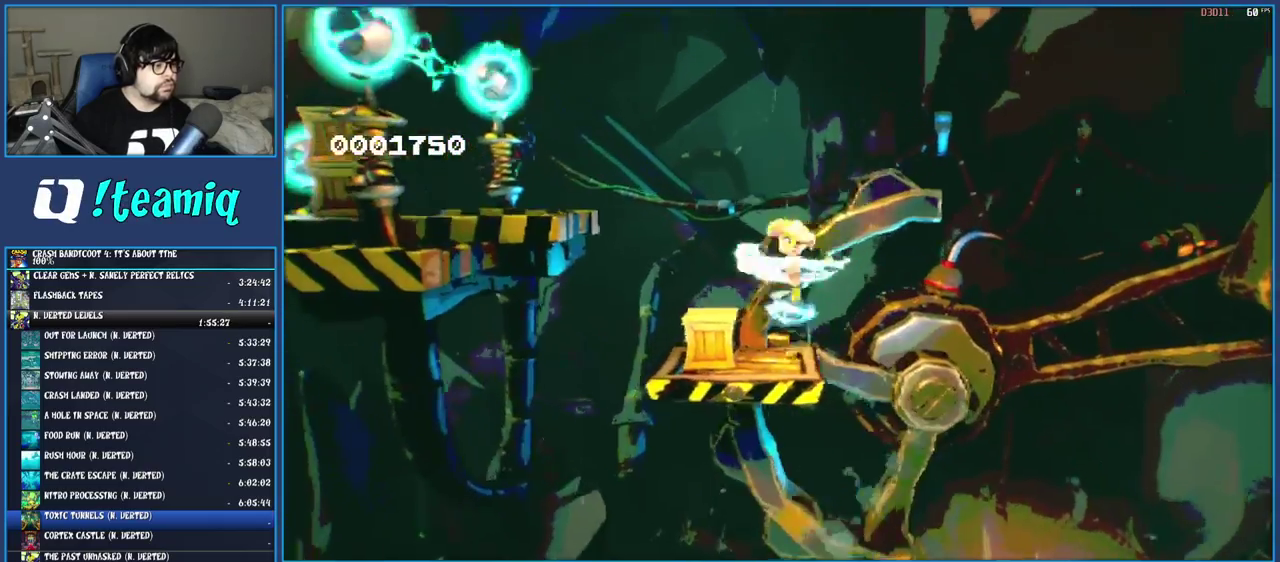
{"buttons": ["CROSS"], "left_stick": "left", "right_stick": "center", "events": [[100, "CROSS", "up"], [117, "SQUARE", "up"], [200, "left_stick", "center"], [267, "left_stick", "left"], [350, "CROSS", "down"]]}
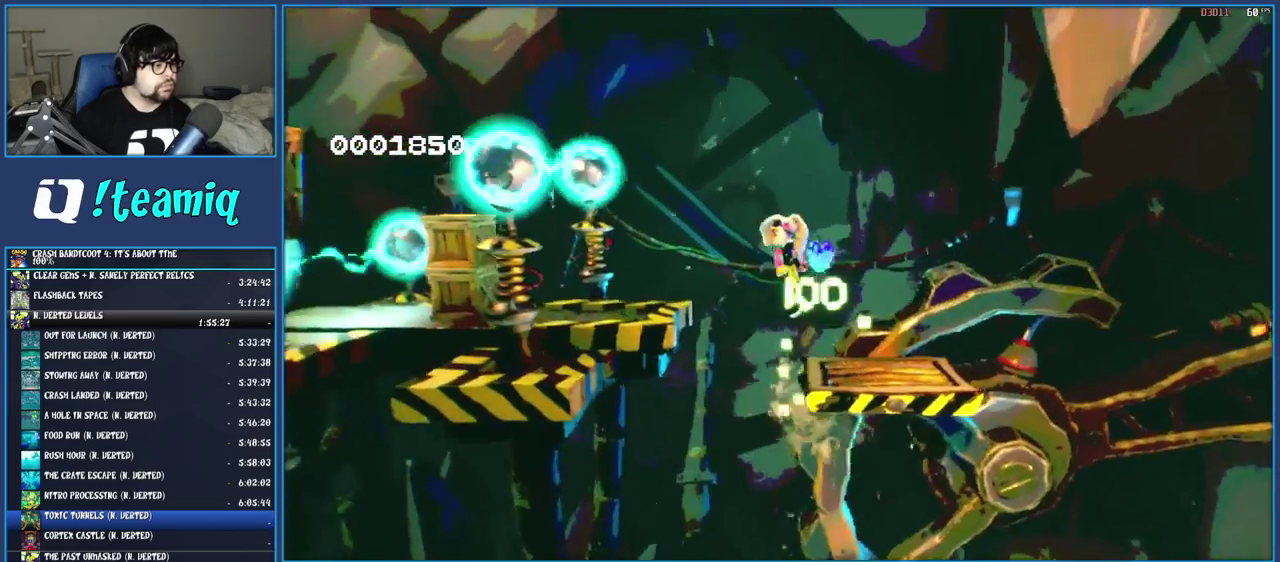
{"buttons": [], "left_stick": "left", "right_stick": "center", "events": [[67, "CROSS", "up"]]}
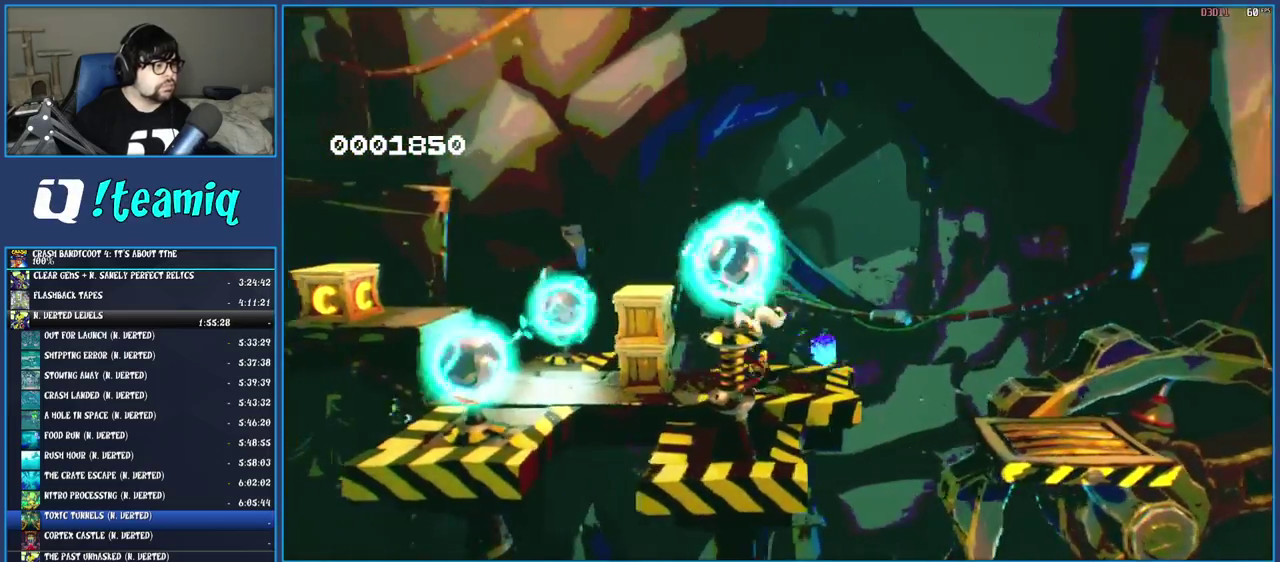
{"buttons": ["CROSS"], "left_stick": "left", "right_stick": "center", "events": [[17, "SQUARE", "down"], [150, "SQUARE", "up"], [217, "CROSS", "down"]]}
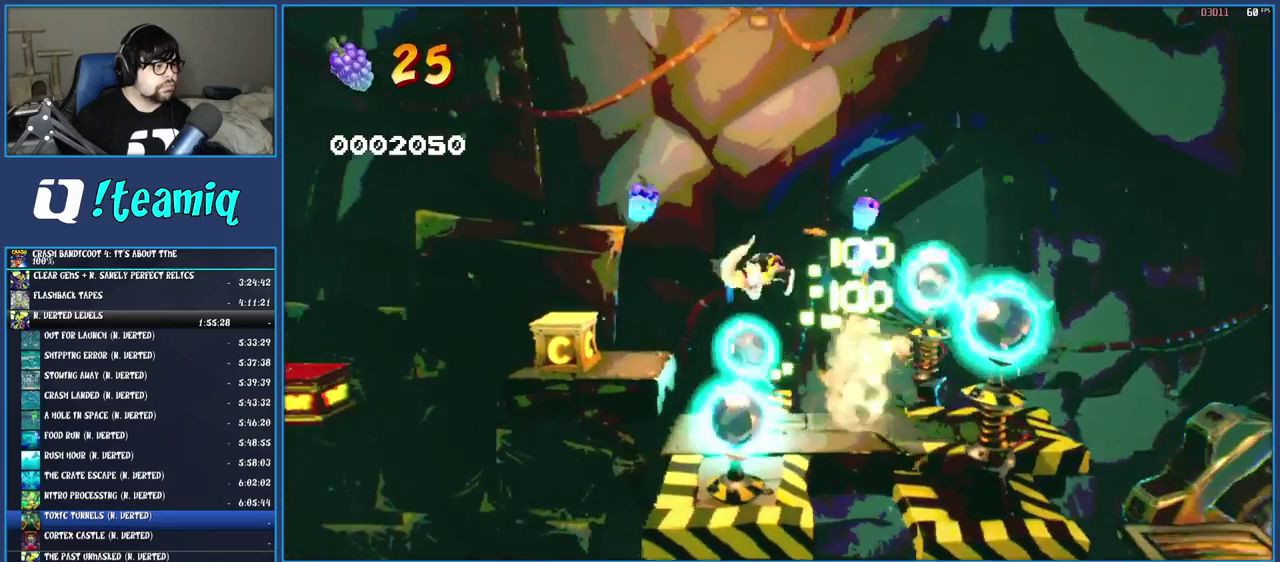
{"buttons": ["CROSS"], "left_stick": "left", "right_stick": "center", "events": [[17, "CROSS", "up"], [133, "SQUARE", "down"], [300, "SQUARE", "up"], [433, "CROSS", "down"]]}
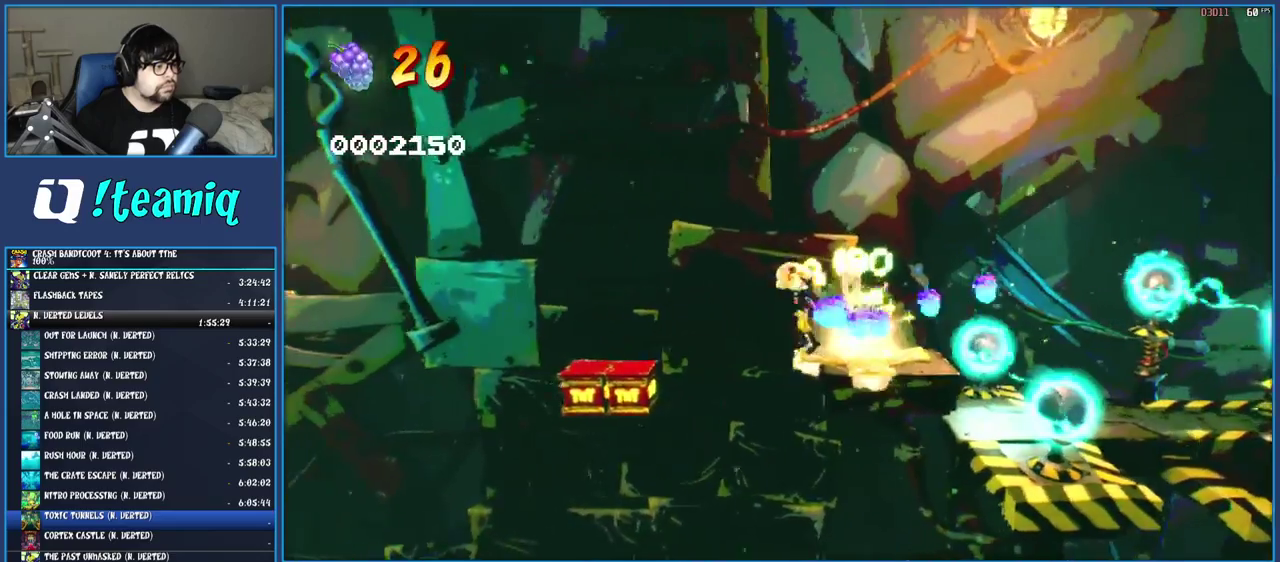
{"buttons": [], "left_stick": "left", "right_stick": "center", "events": [[50, "CROSS", "up"]]}
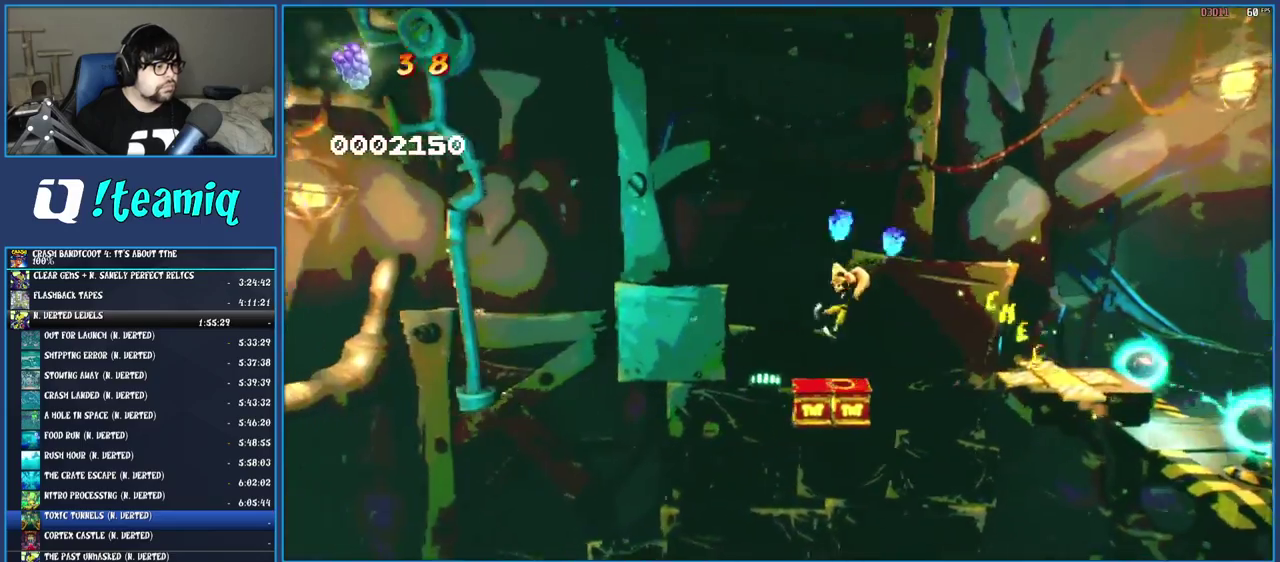
{"buttons": [], "left_stick": "left", "right_stick": "center", "events": [[267, "SQUARE", "down"], [433, "SQUARE", "up"]]}
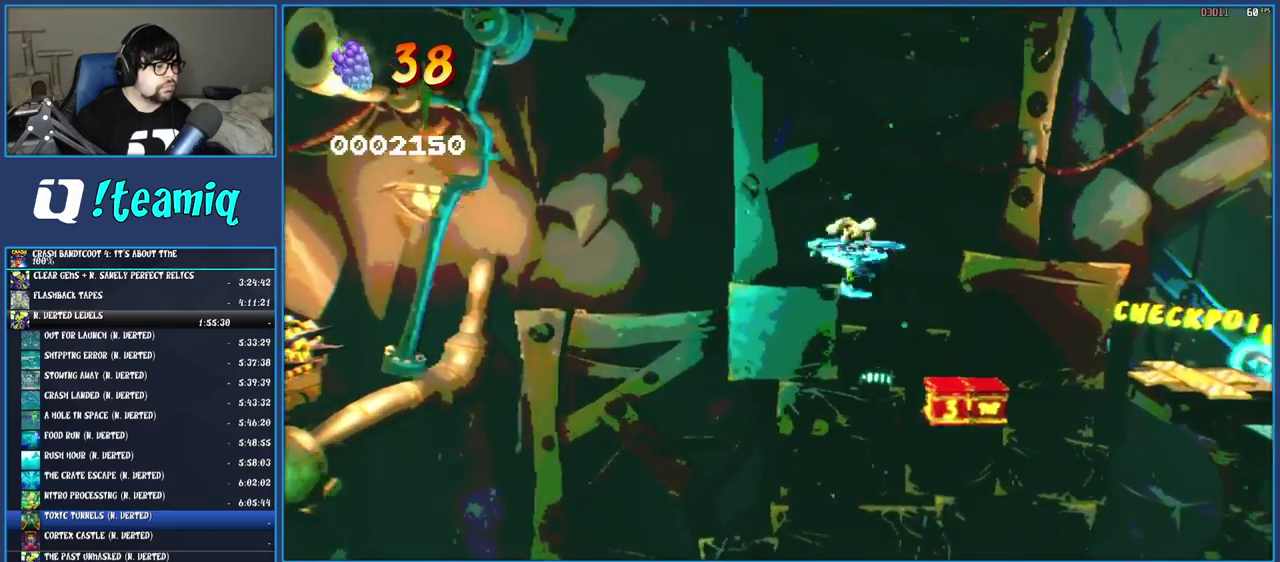
{"buttons": ["CROSS"], "left_stick": "left", "right_stick": "center", "events": [[133, "SQUARE", "down"], [283, "SQUARE", "up"], [417, "CROSS", "down"]]}
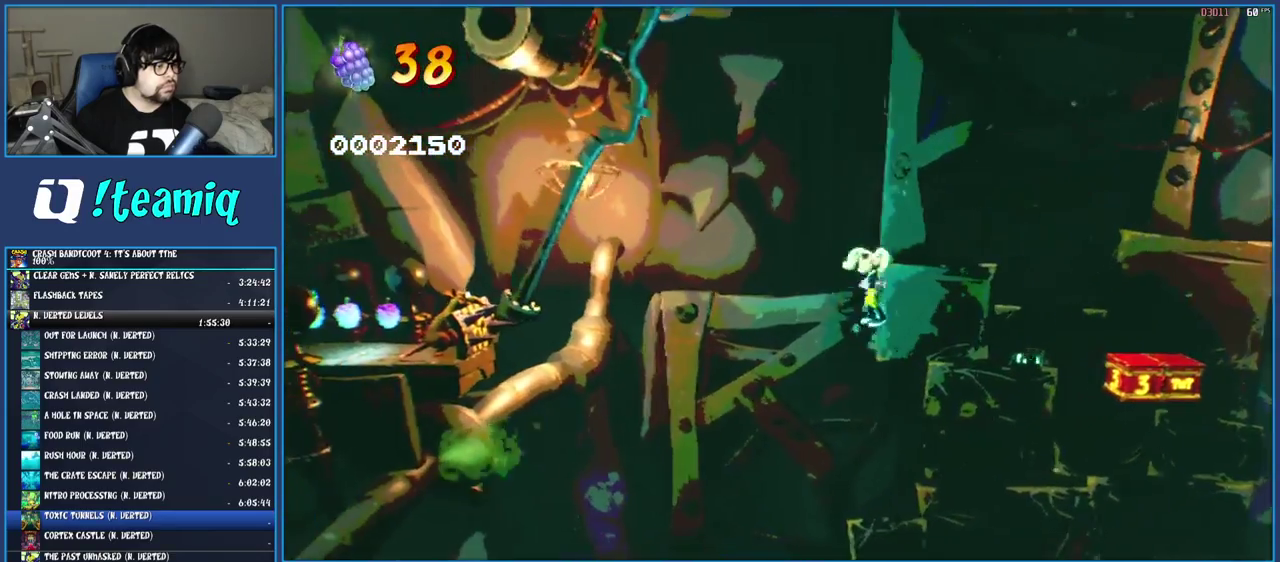
{"buttons": [], "left_stick": "left", "right_stick": "center", "events": [[67, "SQUARE", "down"], [433, "SQUARE", "up"], [483, "CROSS", "up"]]}
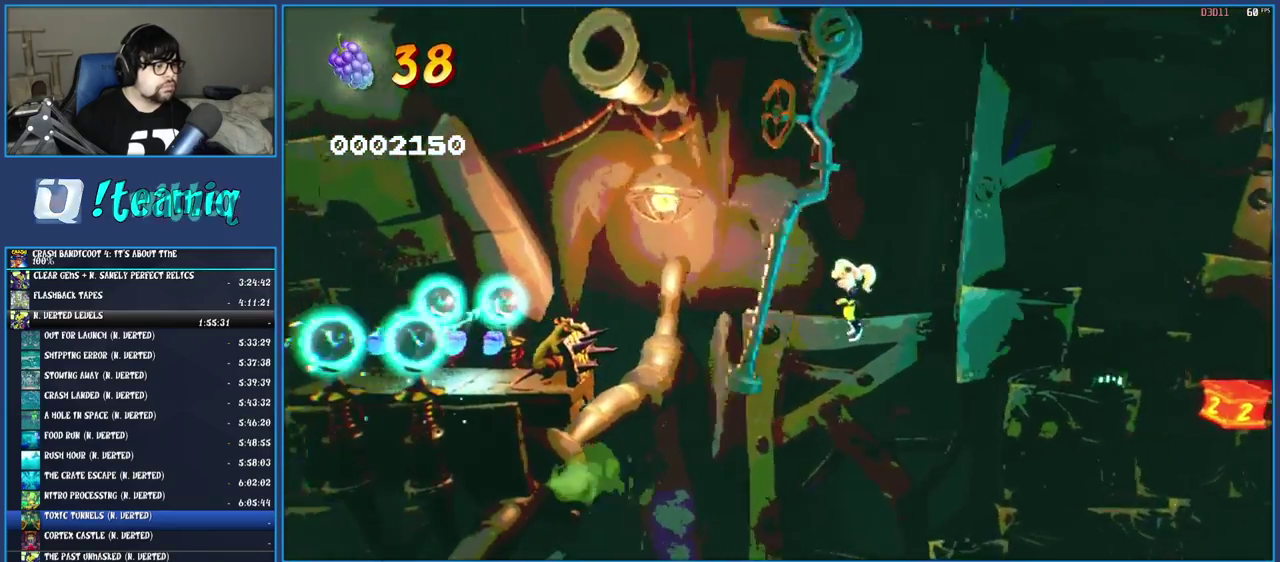
{"buttons": [], "left_stick": "left", "right_stick": "center", "events": [[300, "CROSS", "down"], [467, "CROSS", "up"]]}